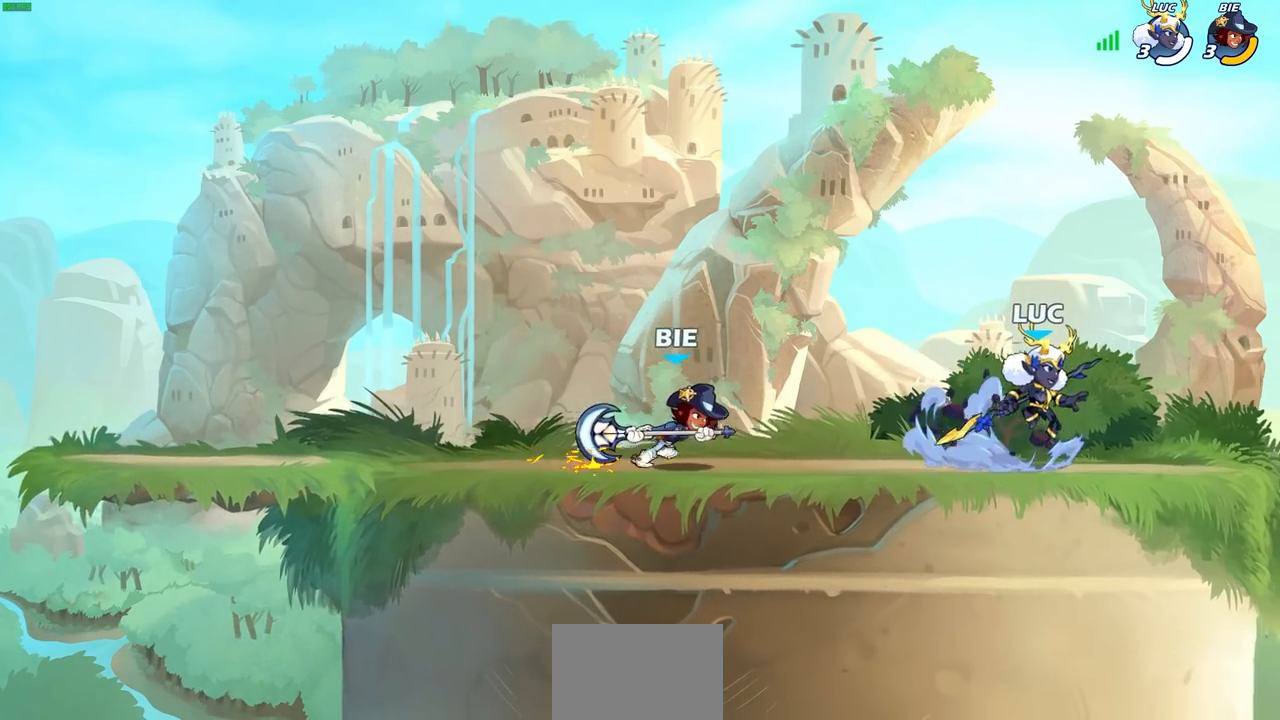
Gameplay with a controller (PlayStation layout); each line is a JSON object with the inputs held at the frame after it. "events" lists button and stick changes between this image and that frame as [ms after this image, input, new state], when the widget could be followed in between.
{"buttons": [], "left_stick": "up-left", "right_stick": "center", "events": [[133, "CROSS", "down"], [250, "R2", "down"], [283, "left_stick", "up-right"], [317, "CROSS", "up"], [433, "R2", "up"], [433, "left_stick", "up-left"]]}
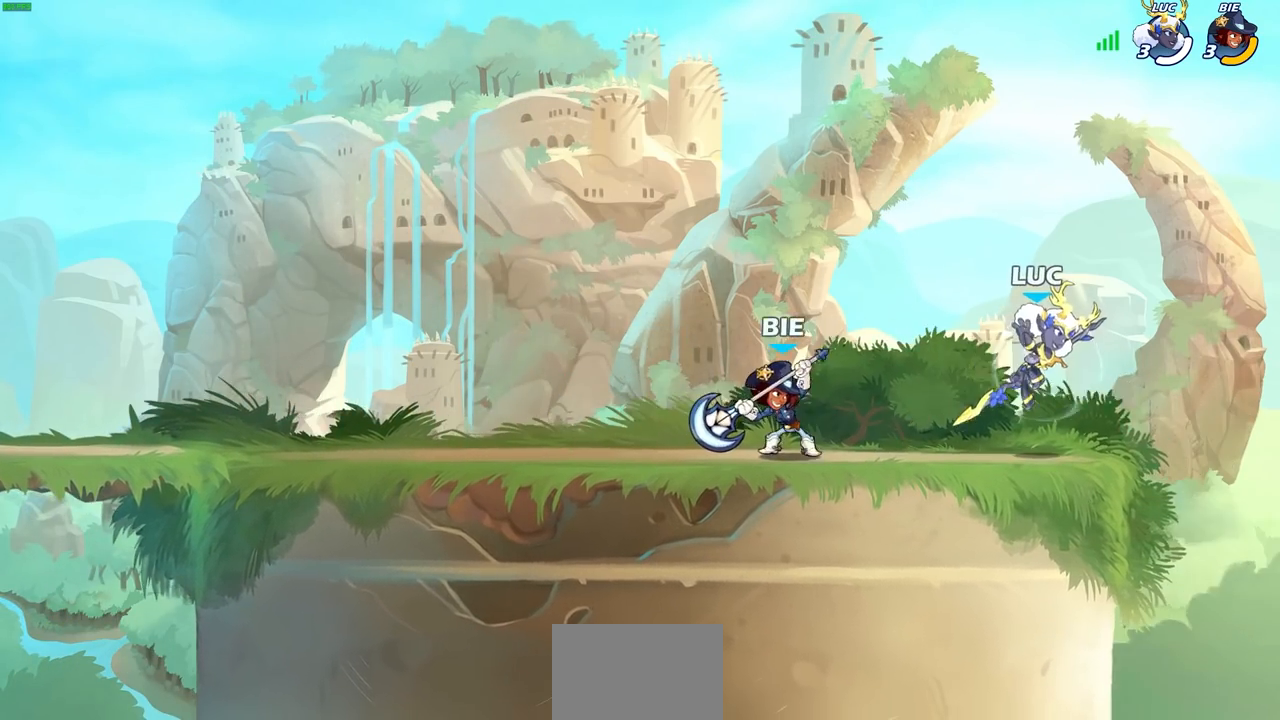
{"buttons": [], "left_stick": "center", "right_stick": "center", "events": [[200, "SQUARE", "down"], [283, "SQUARE", "up"], [367, "left_stick", "center"]]}
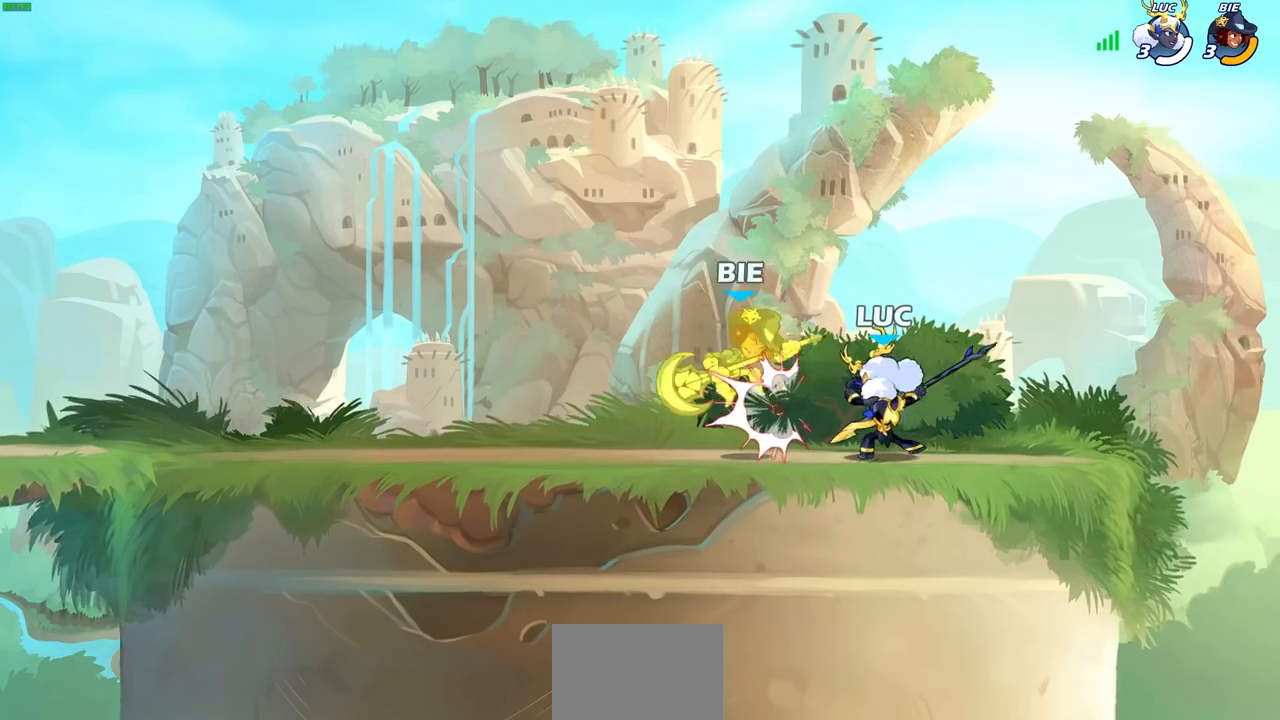
{"buttons": [], "left_stick": "center", "right_stick": "center", "events": [[250, "left_stick", "down"], [350, "CIRCLE", "down"], [417, "CIRCLE", "up"], [500, "left_stick", "center"]]}
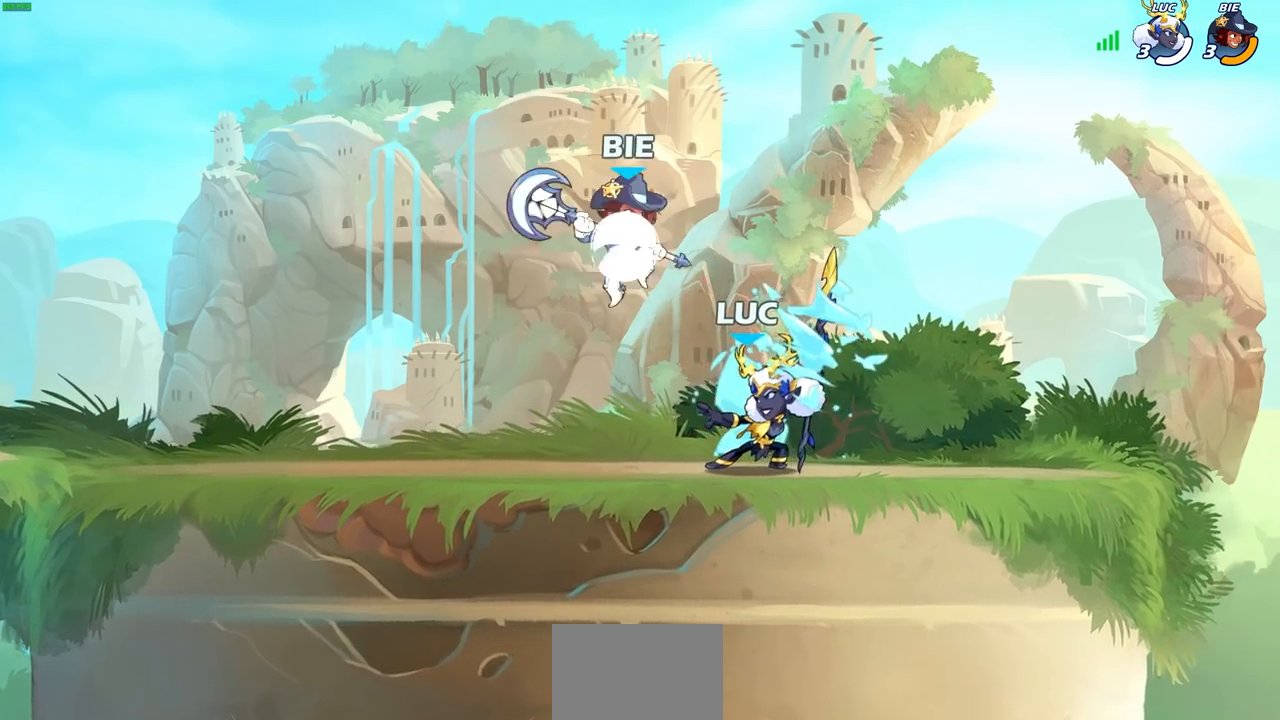
{"buttons": [], "left_stick": "center", "right_stick": "center", "events": []}
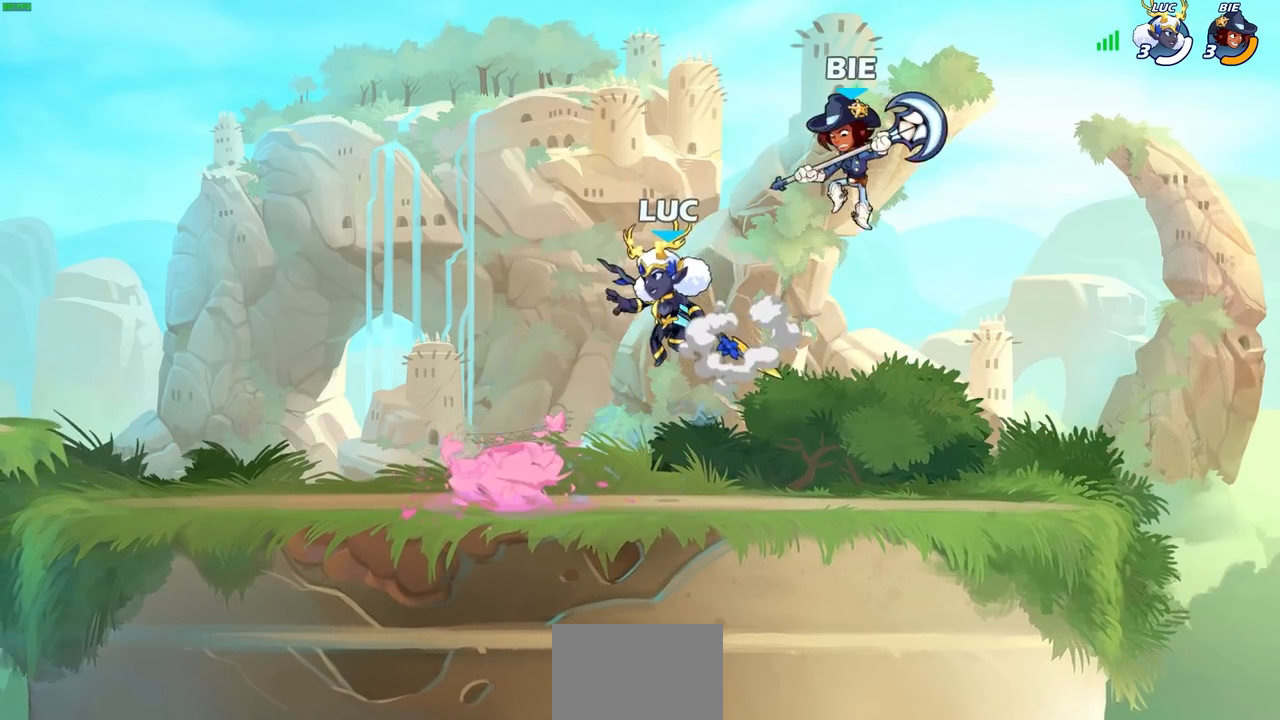
{"buttons": [], "left_stick": "up-left", "right_stick": "center", "events": [[50, "SQUARE", "down"], [133, "left_stick", "up-right"], [150, "SQUARE", "up"], [483, "left_stick", "up-left"]]}
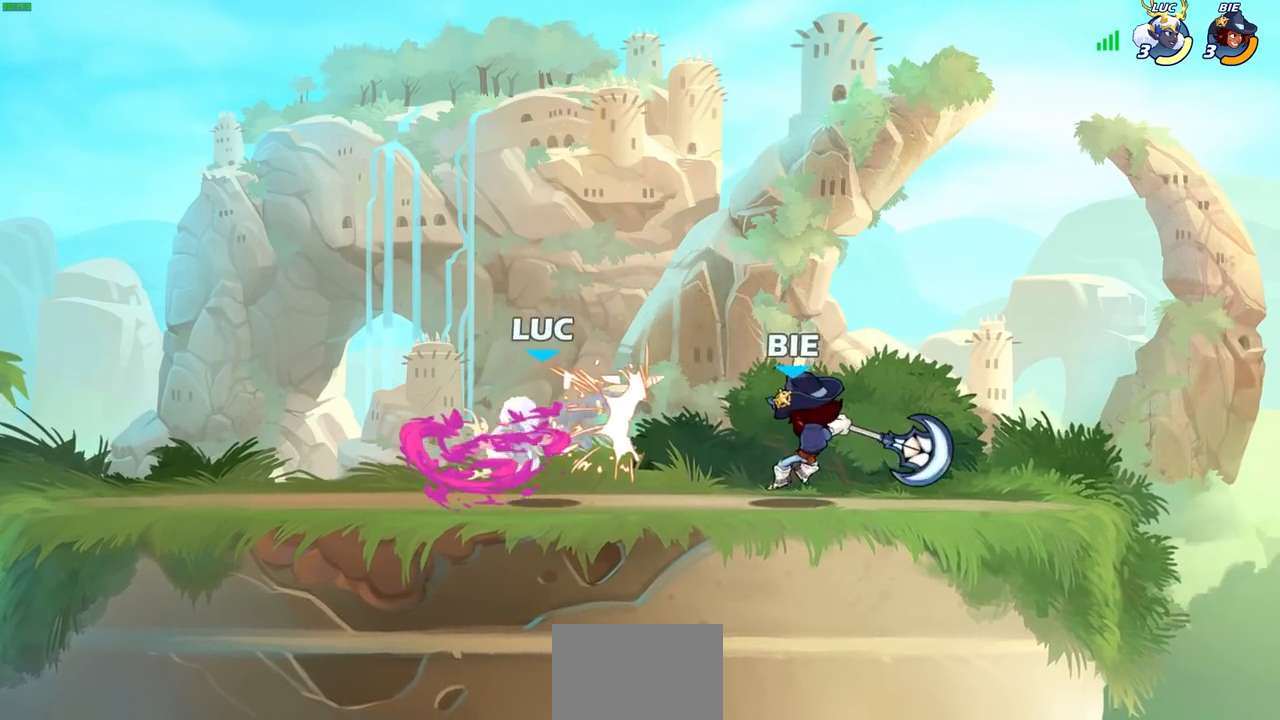
{"buttons": ["R2"], "left_stick": "left", "right_stick": "center", "events": [[17, "left_stick", "left"], [350, "R2", "down"]]}
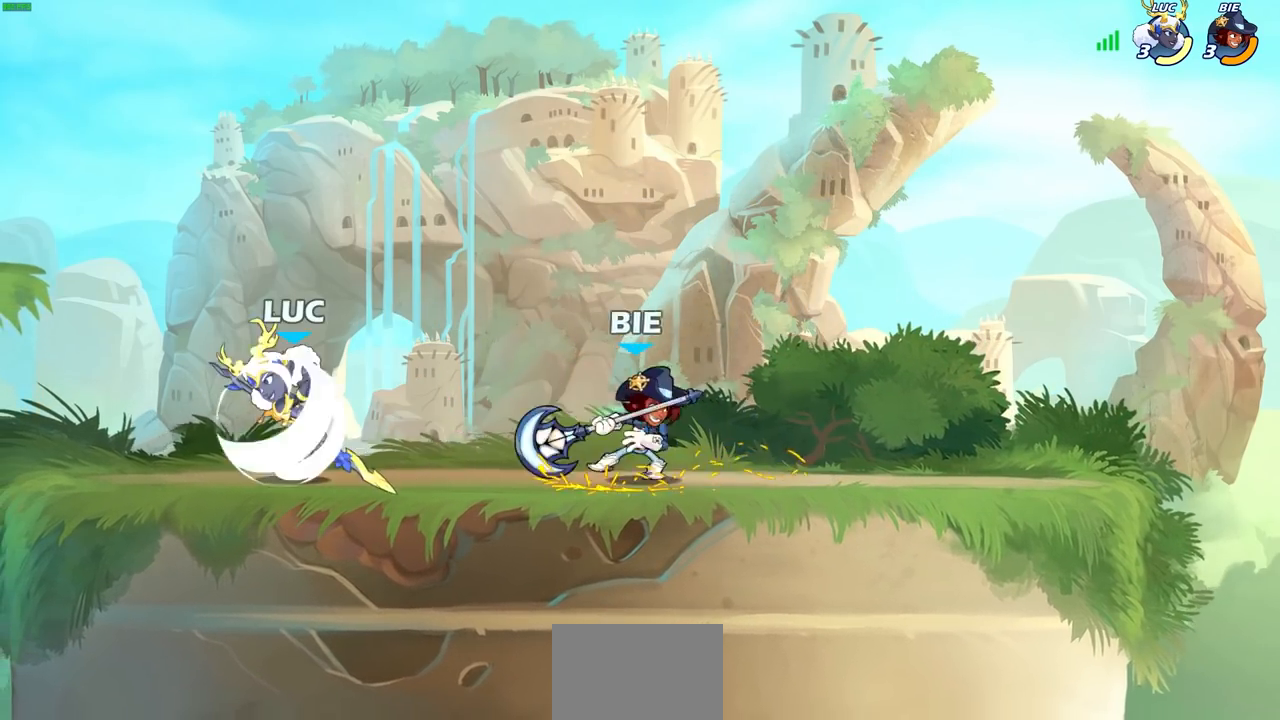
{"buttons": [], "left_stick": "center", "right_stick": "center", "events": [[83, "left_stick", "right"], [117, "R2", "up"], [250, "SQUARE", "down"], [333, "left_stick", "center"], [350, "SQUARE", "up"]]}
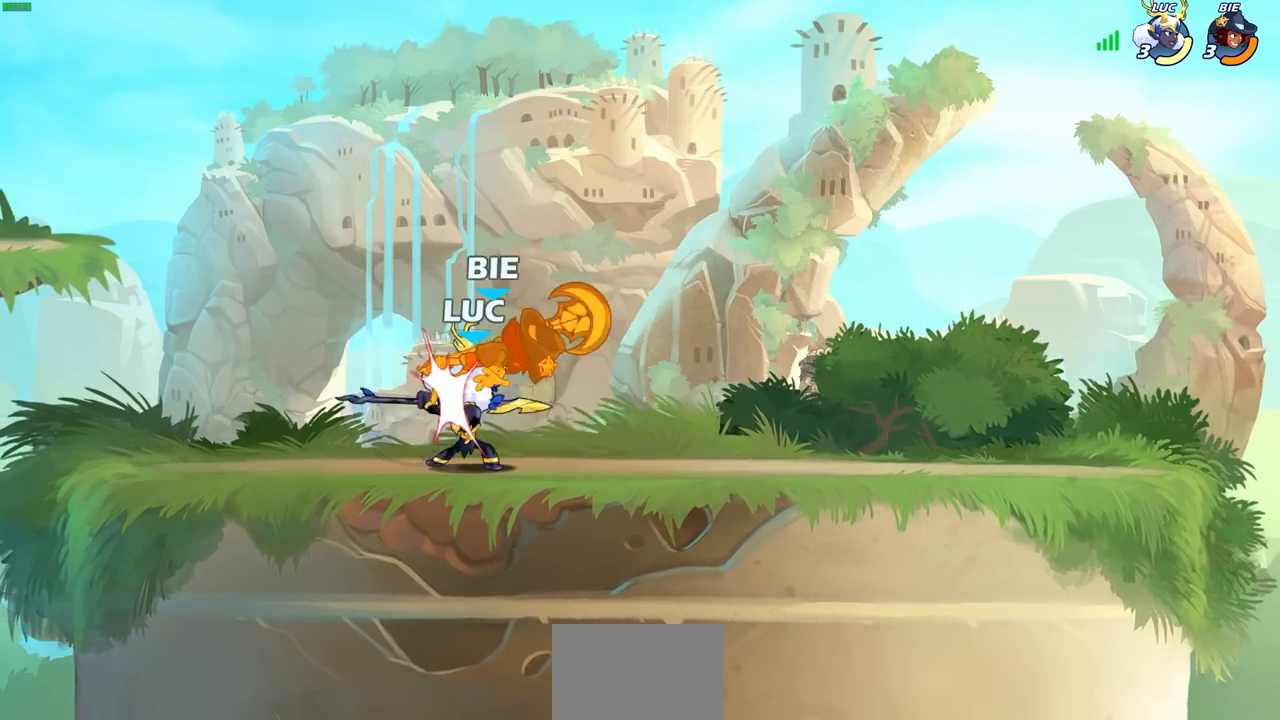
{"buttons": [], "left_stick": "center", "right_stick": "center", "events": [[400, "CIRCLE", "down"], [467, "CIRCLE", "up"]]}
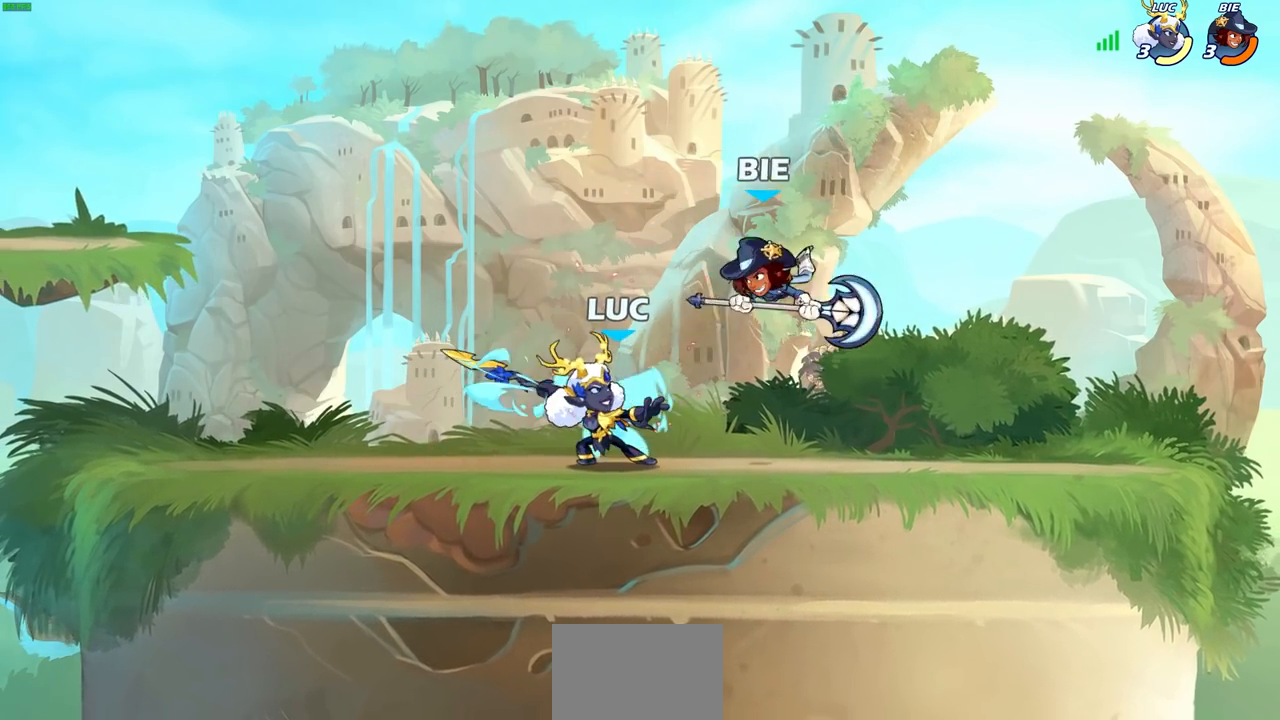
{"buttons": [], "left_stick": "center", "right_stick": "center", "events": []}
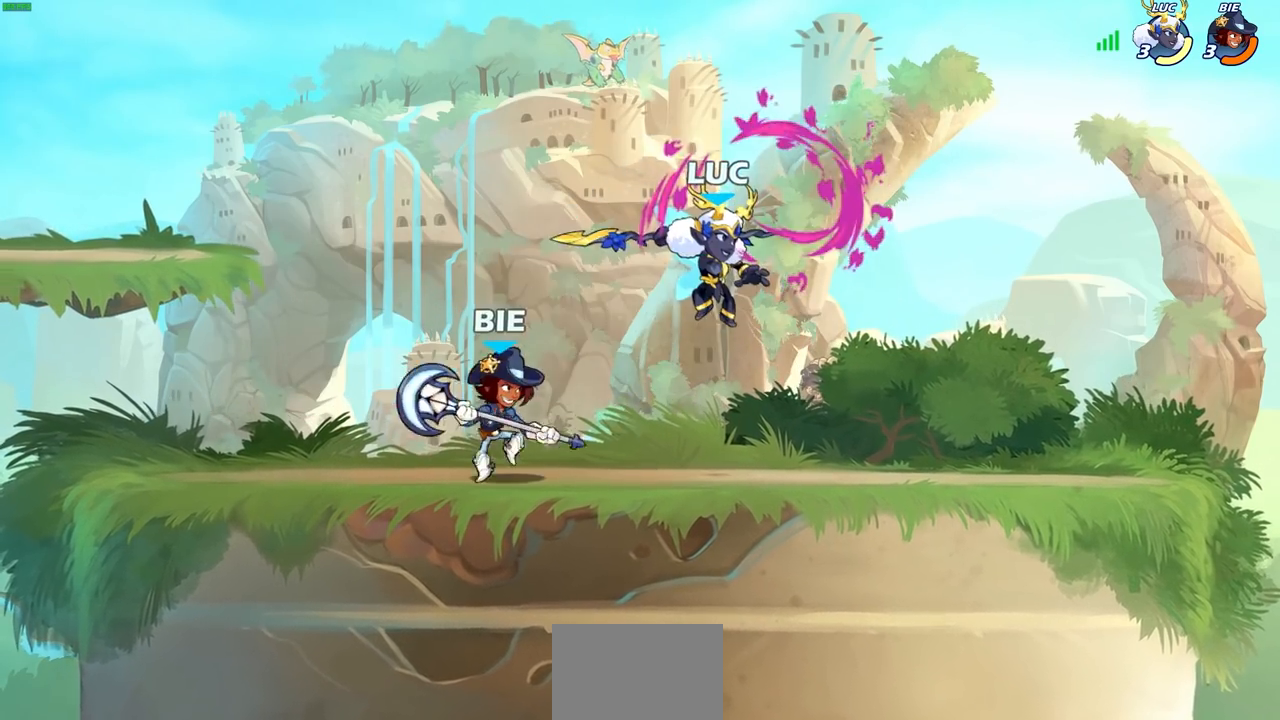
{"buttons": [], "left_stick": "up-left", "right_stick": "center", "events": [[50, "left_stick", "up-left"], [100, "left_stick", "up-right"], [167, "CROSS", "down"], [267, "R2", "down"], [350, "CROSS", "up"], [433, "R2", "up"], [433, "left_stick", "up-left"]]}
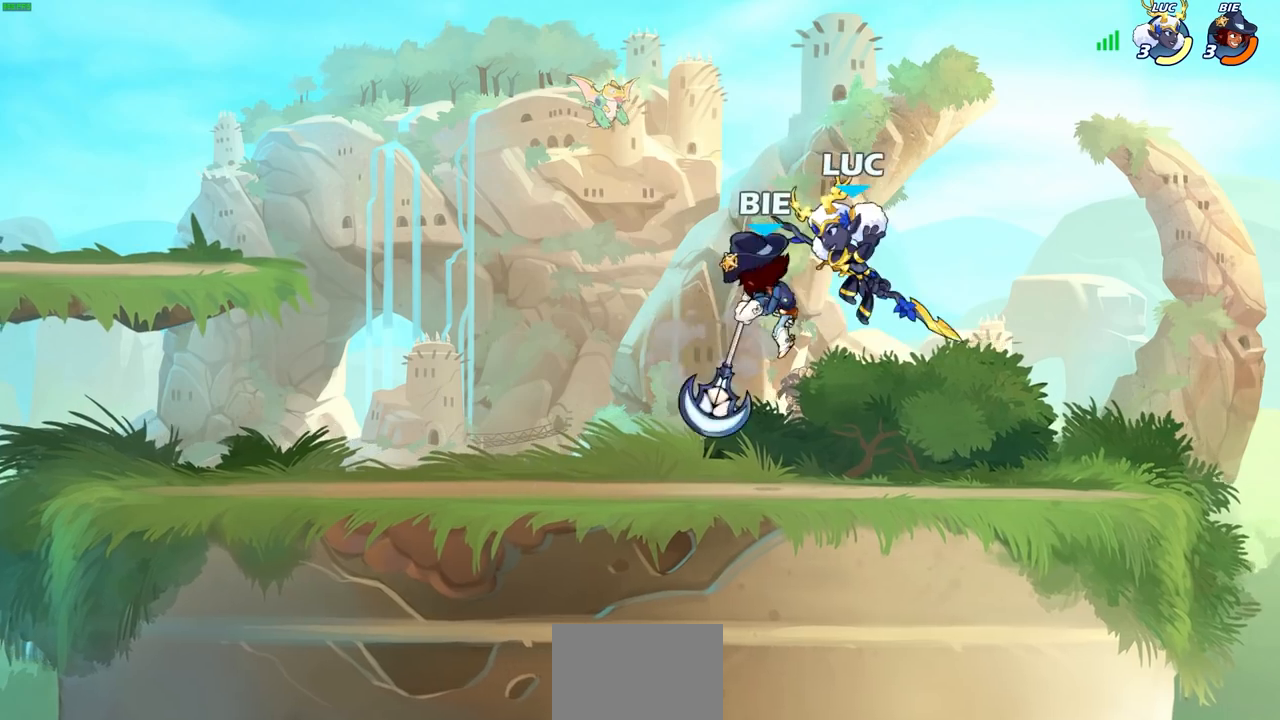
{"buttons": [], "left_stick": "center", "right_stick": "center", "events": [[17, "left_stick", "center"], [133, "SQUARE", "down"], [217, "SQUARE", "up"]]}
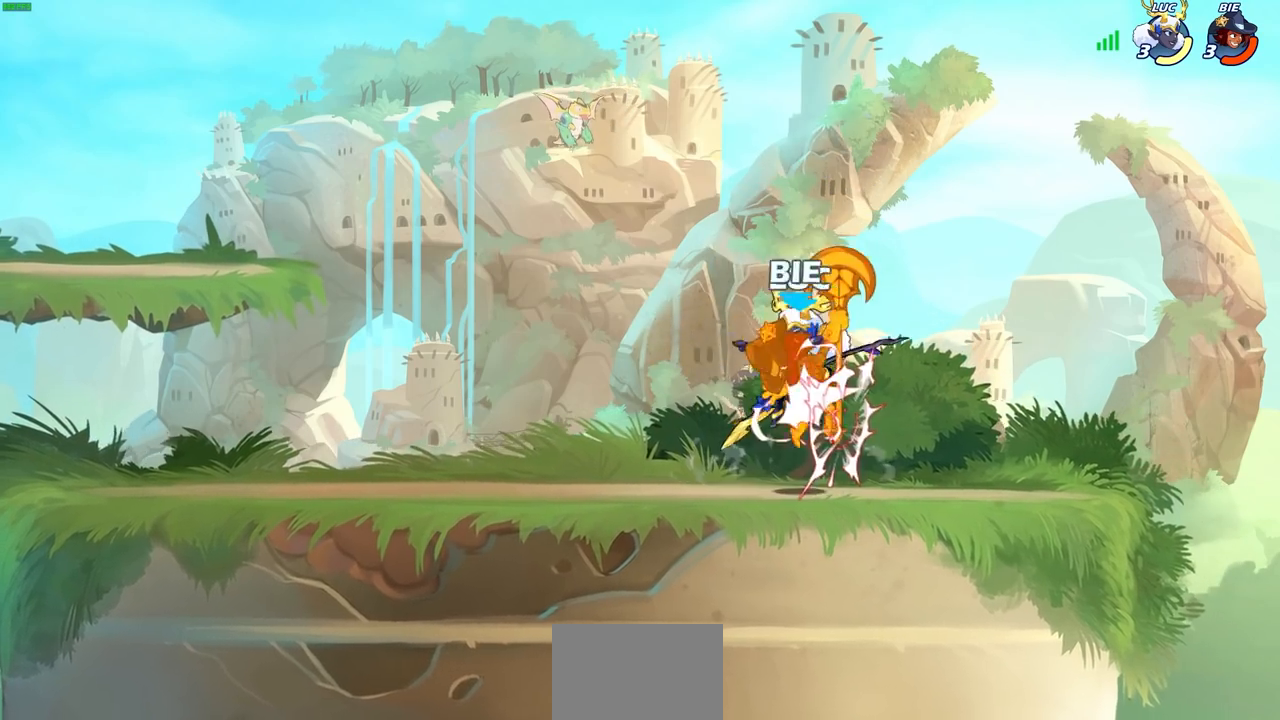
{"buttons": [], "left_stick": "up-left", "right_stick": "center", "events": [[300, "left_stick", "down-left"], [417, "left_stick", "up-left"]]}
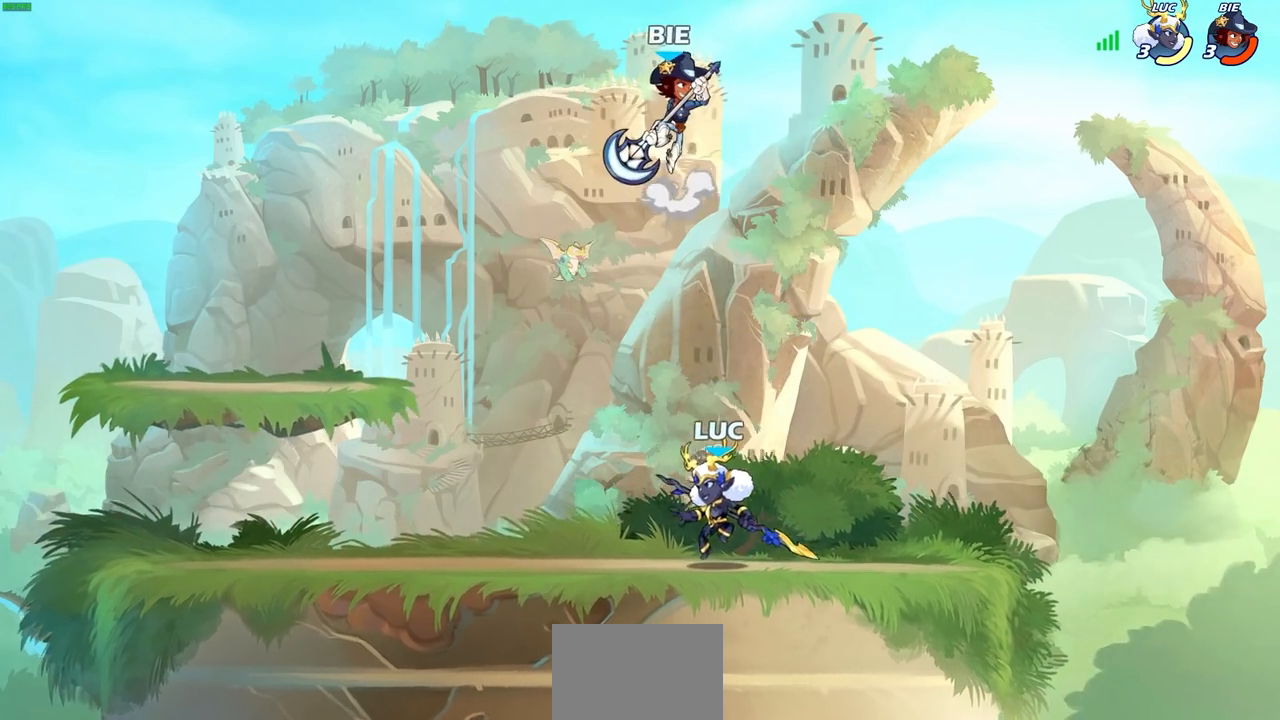
{"buttons": [], "left_stick": "center", "right_stick": "center", "events": [[150, "left_stick", "up-right"], [350, "left_stick", "center"]]}
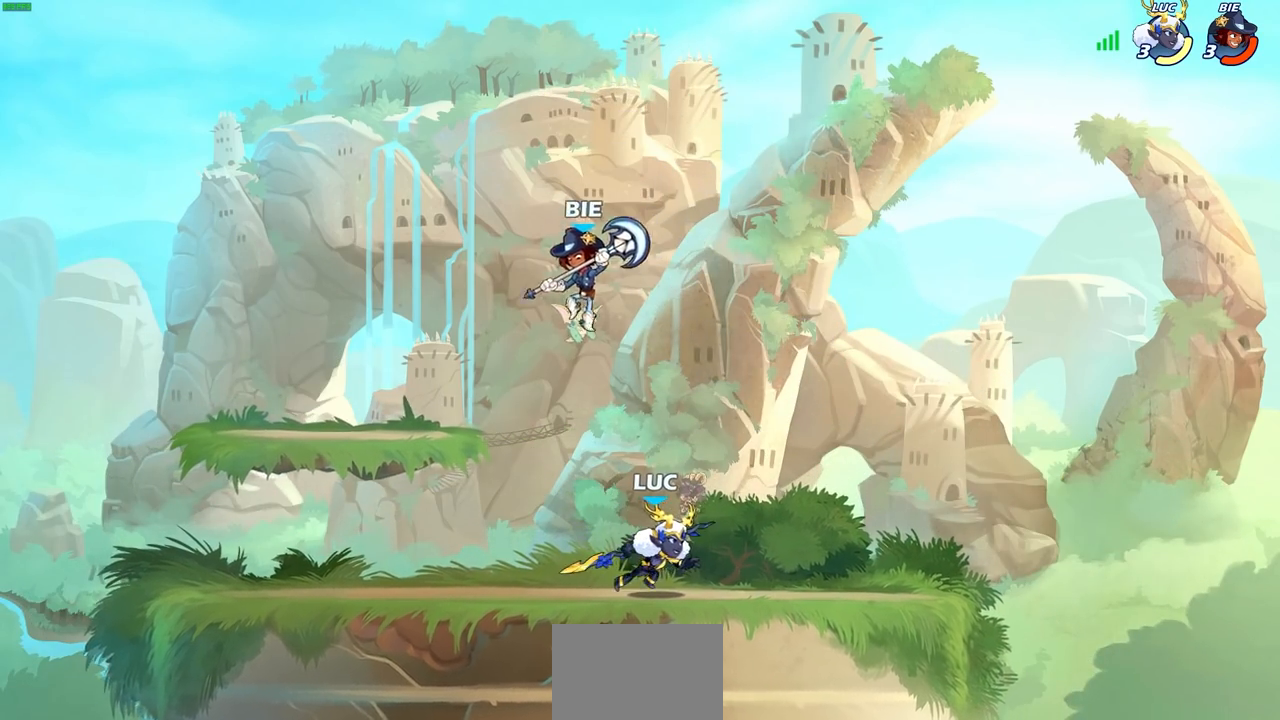
{"buttons": ["CROSS"], "left_stick": "down-left", "right_stick": "center", "events": [[367, "left_stick", "left"], [483, "CROSS", "down"], [483, "left_stick", "down-left"]]}
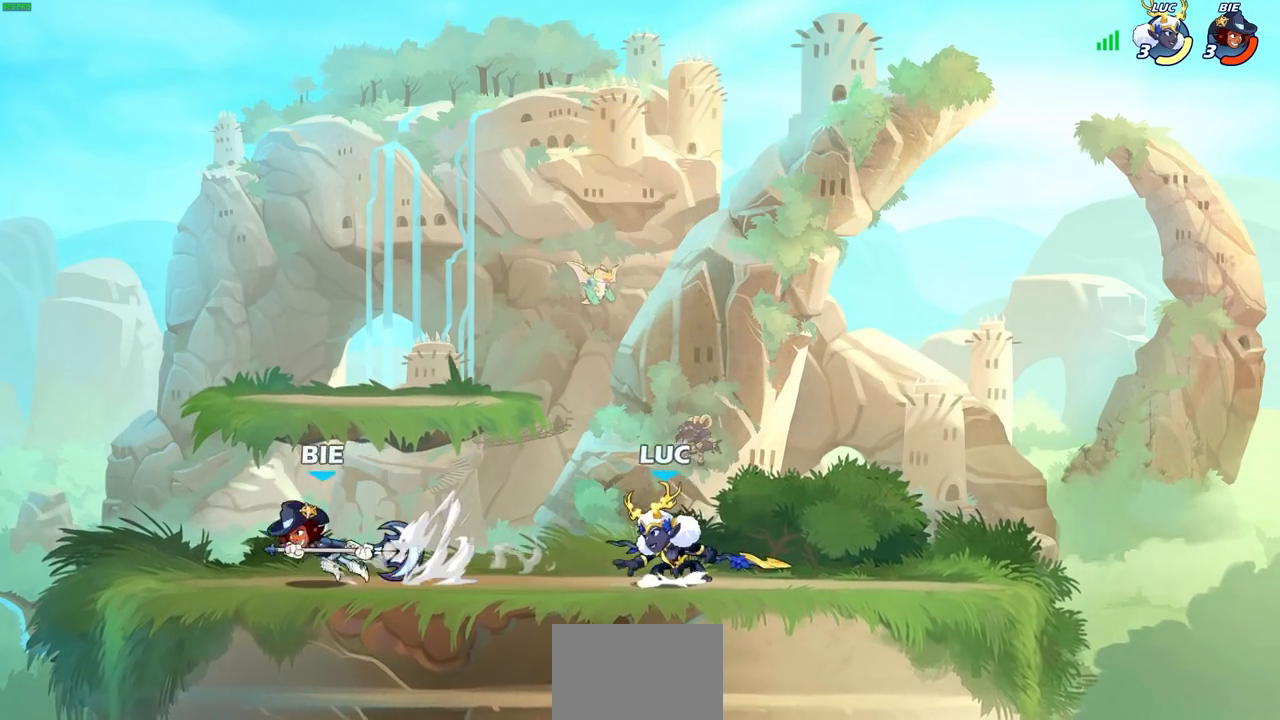
{"buttons": [], "left_stick": "right", "right_stick": "center", "events": [[33, "SQUARE", "down"], [50, "CROSS", "up"], [67, "right_stick", "down"], [150, "SQUARE", "up"], [150, "right_stick", "center"], [217, "left_stick", "center"], [333, "left_stick", "right"]]}
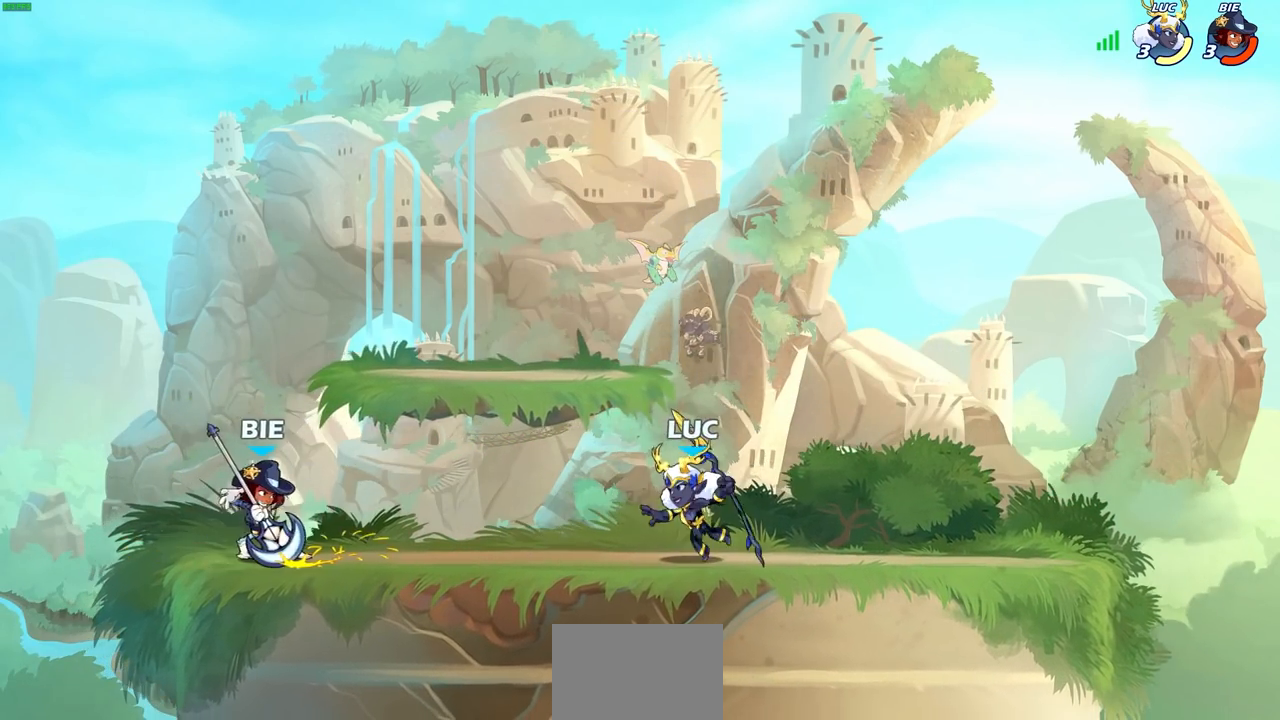
{"buttons": ["CIRCLE"], "left_stick": "down-left", "right_stick": "center", "events": [[250, "left_stick", "down-left"], [483, "CIRCLE", "down"]]}
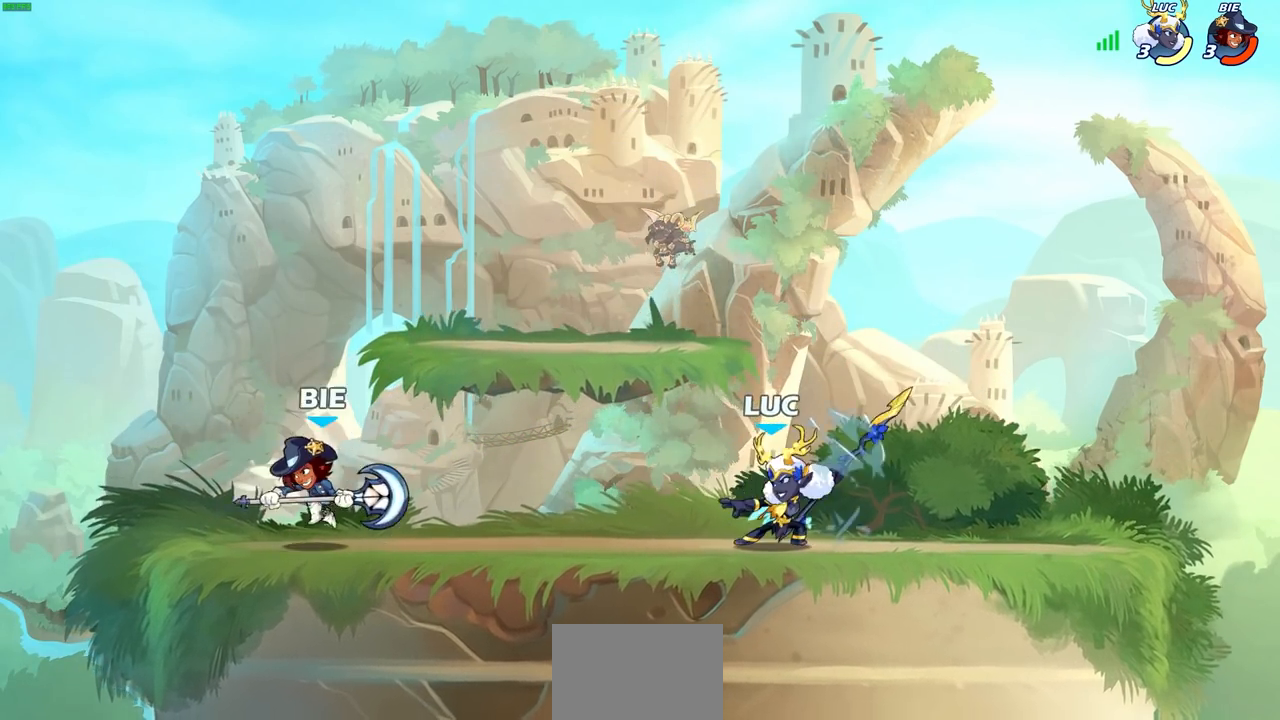
{"buttons": [], "left_stick": "center", "right_stick": "center", "events": [[83, "CIRCLE", "up"], [183, "left_stick", "center"]]}
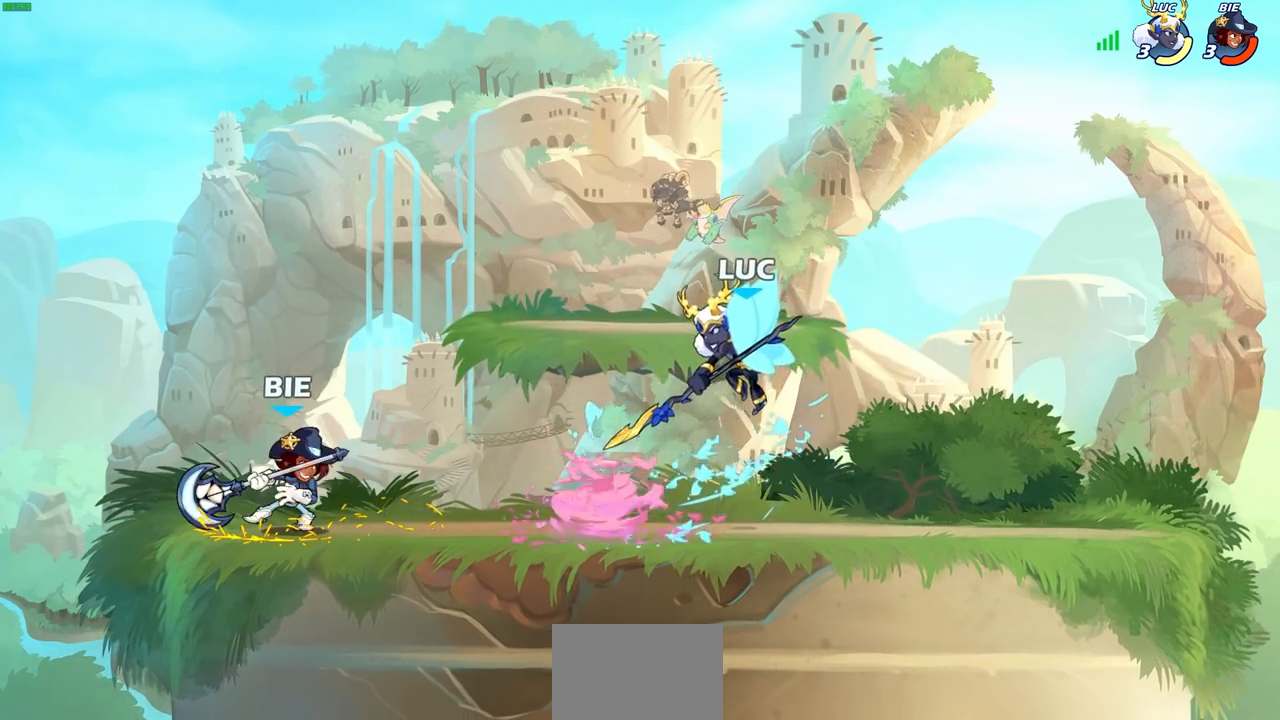
{"buttons": [], "left_stick": "right", "right_stick": "center", "events": [[167, "left_stick", "left"], [217, "SQUARE", "down"], [300, "SQUARE", "up"], [383, "left_stick", "up-right"], [450, "left_stick", "right"]]}
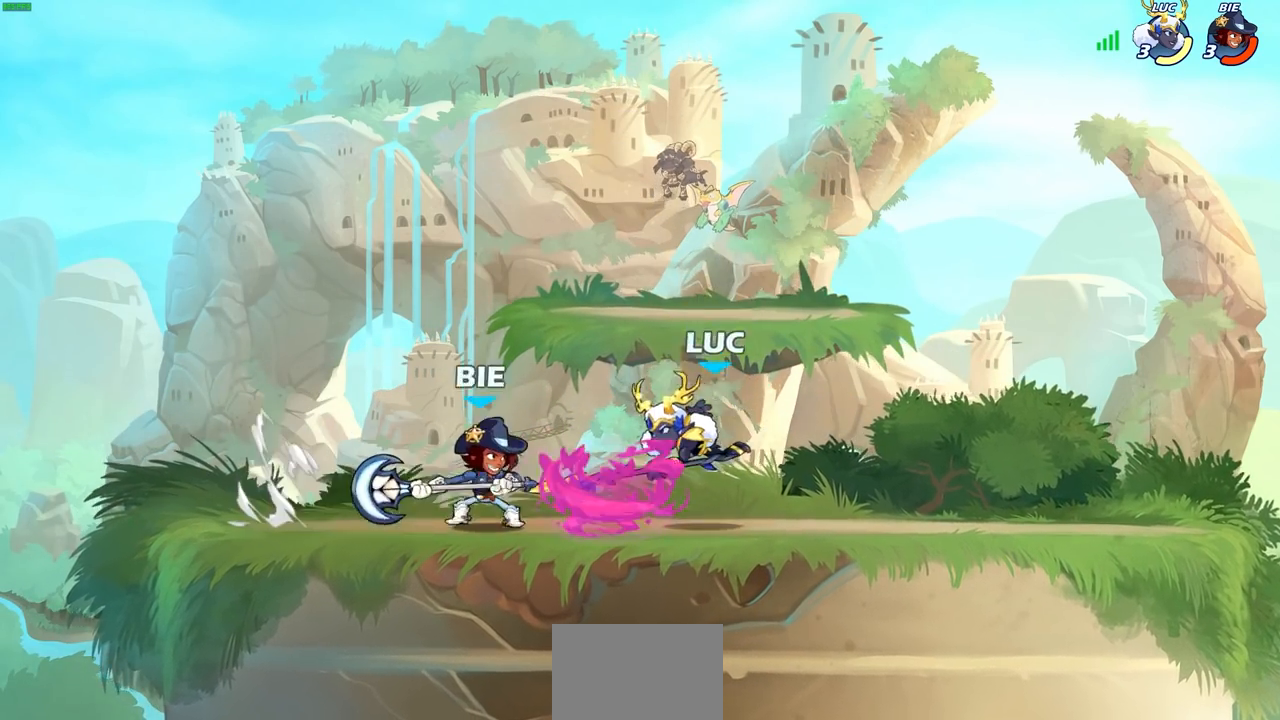
{"buttons": [], "left_stick": "center", "right_stick": "center", "events": [[417, "left_stick", "center"]]}
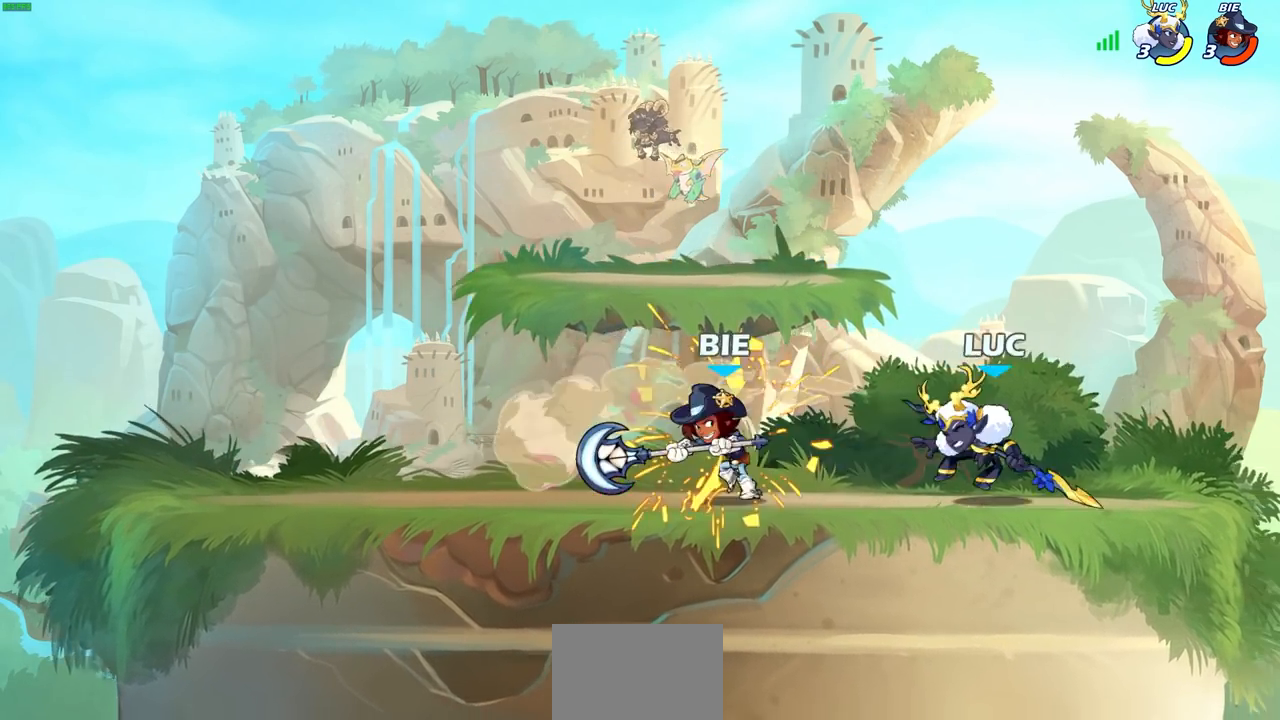
{"buttons": [], "left_stick": "center", "right_stick": "center", "events": [[83, "left_stick", "left"], [283, "R2", "down"], [317, "CIRCLE", "down"], [367, "R2", "up"], [367, "left_stick", "center"], [383, "CIRCLE", "up"]]}
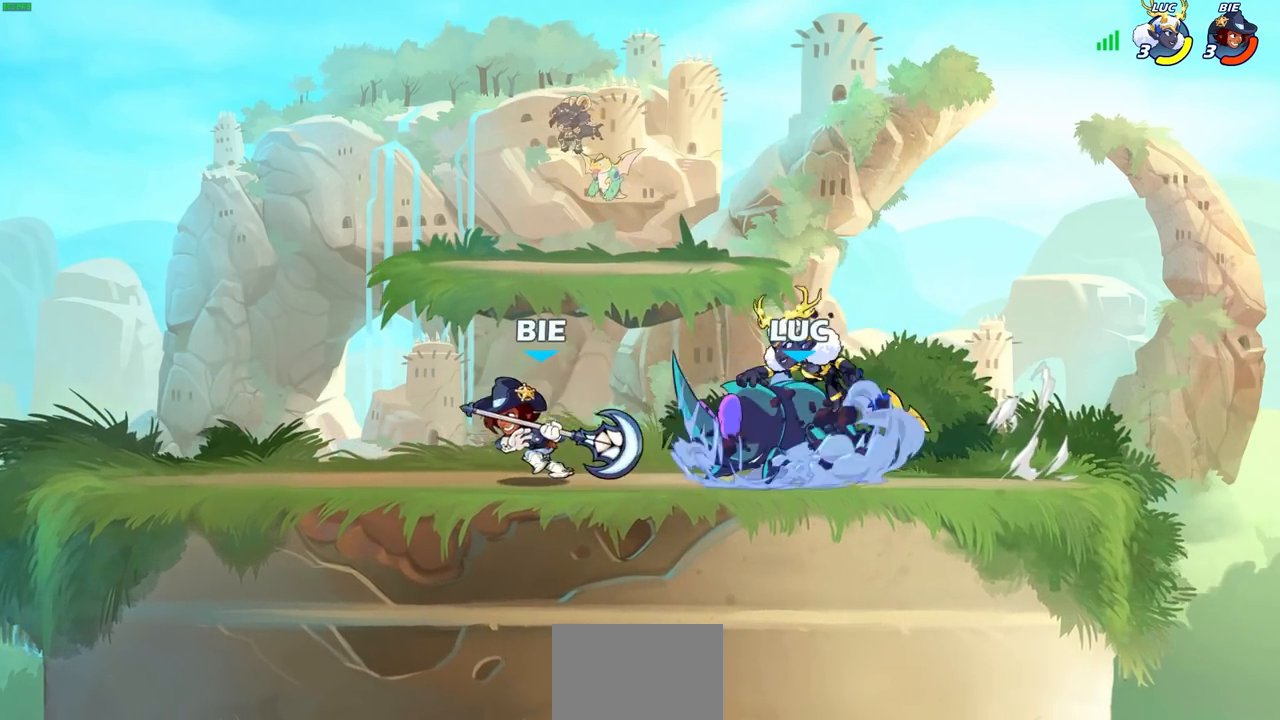
{"buttons": [], "left_stick": "center", "right_stick": "center", "events": [[100, "left_stick", "up-left"], [333, "left_stick", "center"]]}
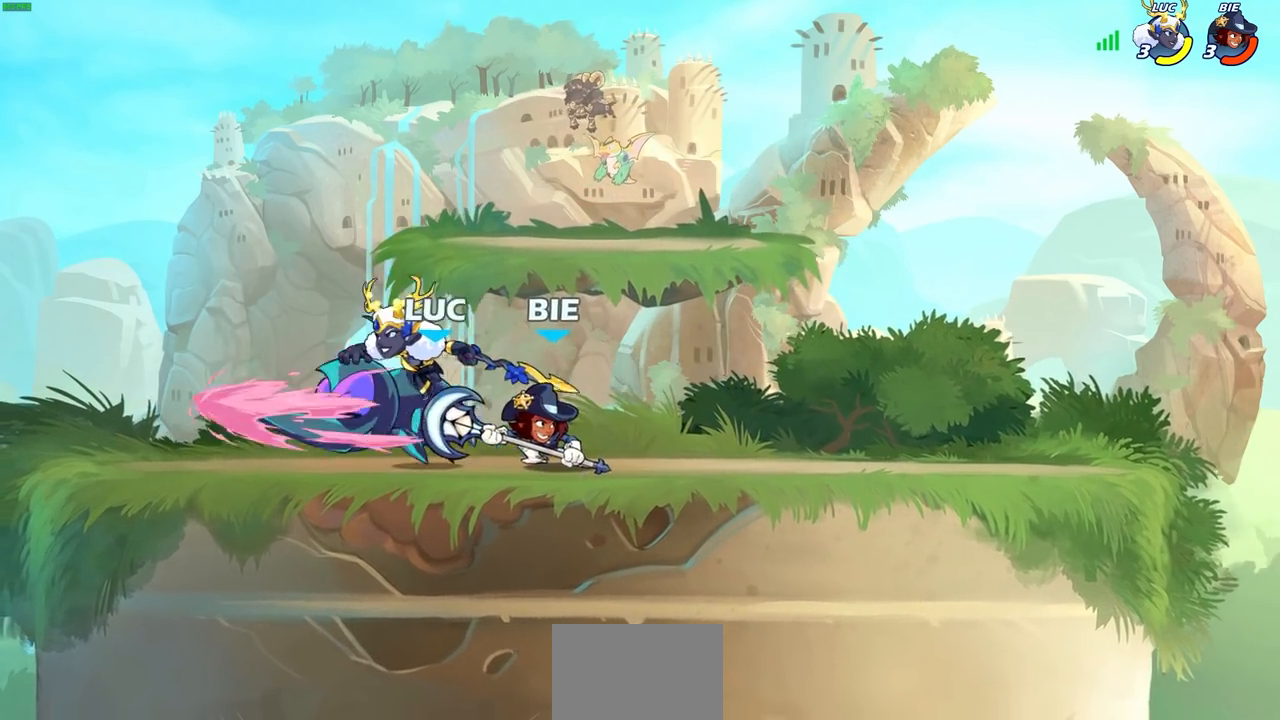
{"buttons": ["CROSS"], "left_stick": "left", "right_stick": "center", "events": [[183, "left_stick", "up"], [267, "left_stick", "center"], [350, "left_stick", "left"], [433, "CROSS", "down"]]}
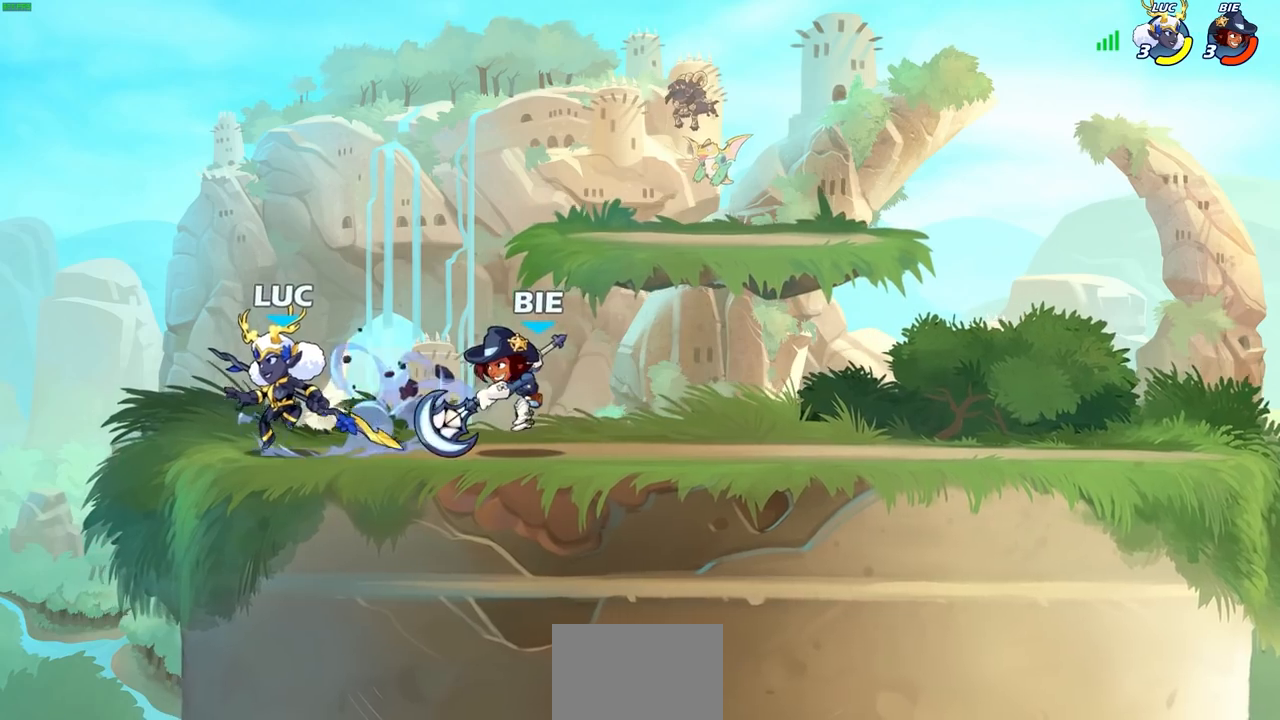
{"buttons": [], "left_stick": "center", "right_stick": "center", "events": [[33, "R2", "down"], [133, "CROSS", "up"], [133, "R2", "up"], [250, "left_stick", "up-right"], [283, "CROSS", "down"], [417, "CROSS", "up"], [450, "left_stick", "center"]]}
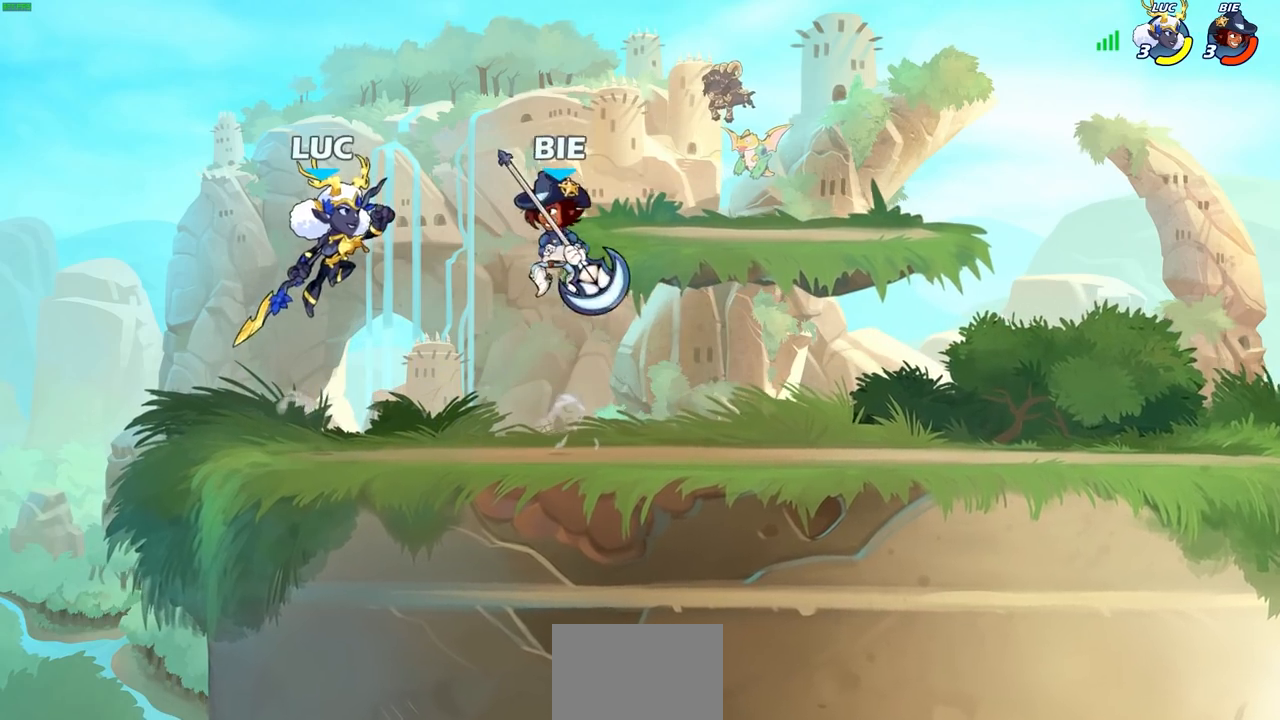
{"buttons": [], "left_stick": "center", "right_stick": "center", "events": [[233, "left_stick", "down"], [250, "R1", "down"], [317, "R1", "up"], [333, "left_stick", "center"]]}
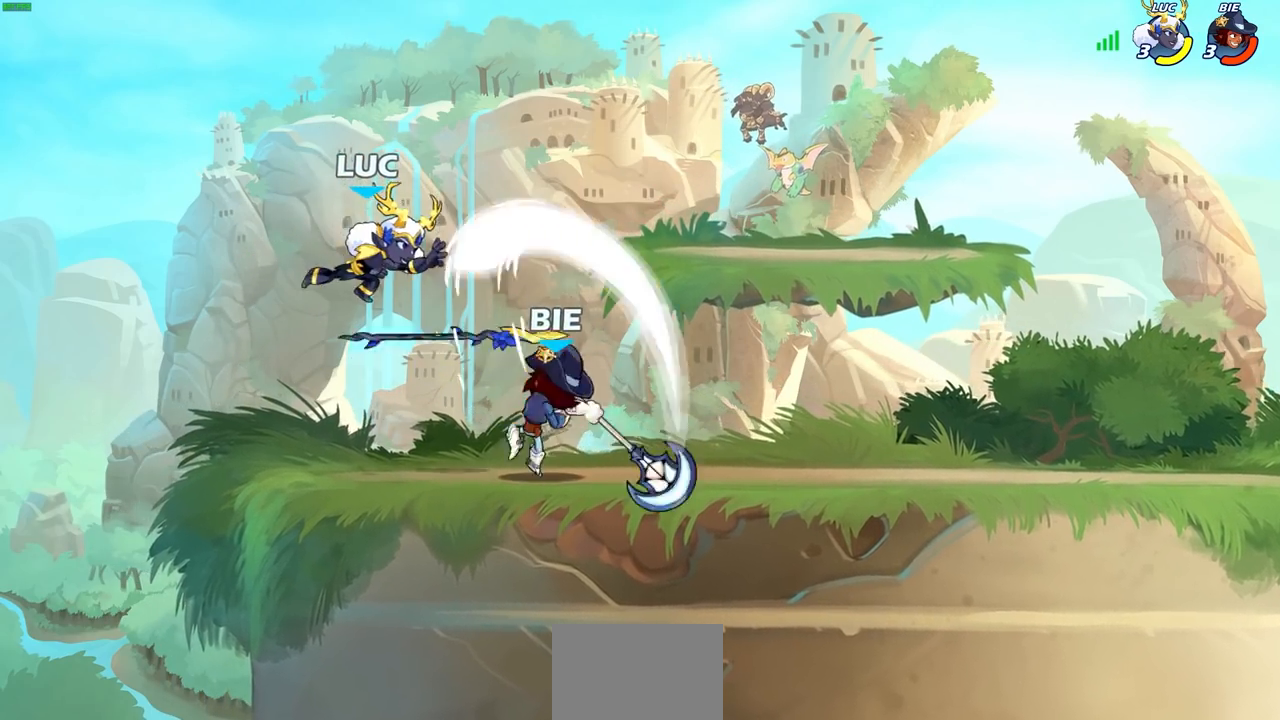
{"buttons": [], "left_stick": "center", "right_stick": "center", "events": [[150, "left_stick", "right"], [217, "R1", "down"], [283, "SQUARE", "down"], [300, "R1", "up"], [317, "left_stick", "center"], [367, "SQUARE", "up"]]}
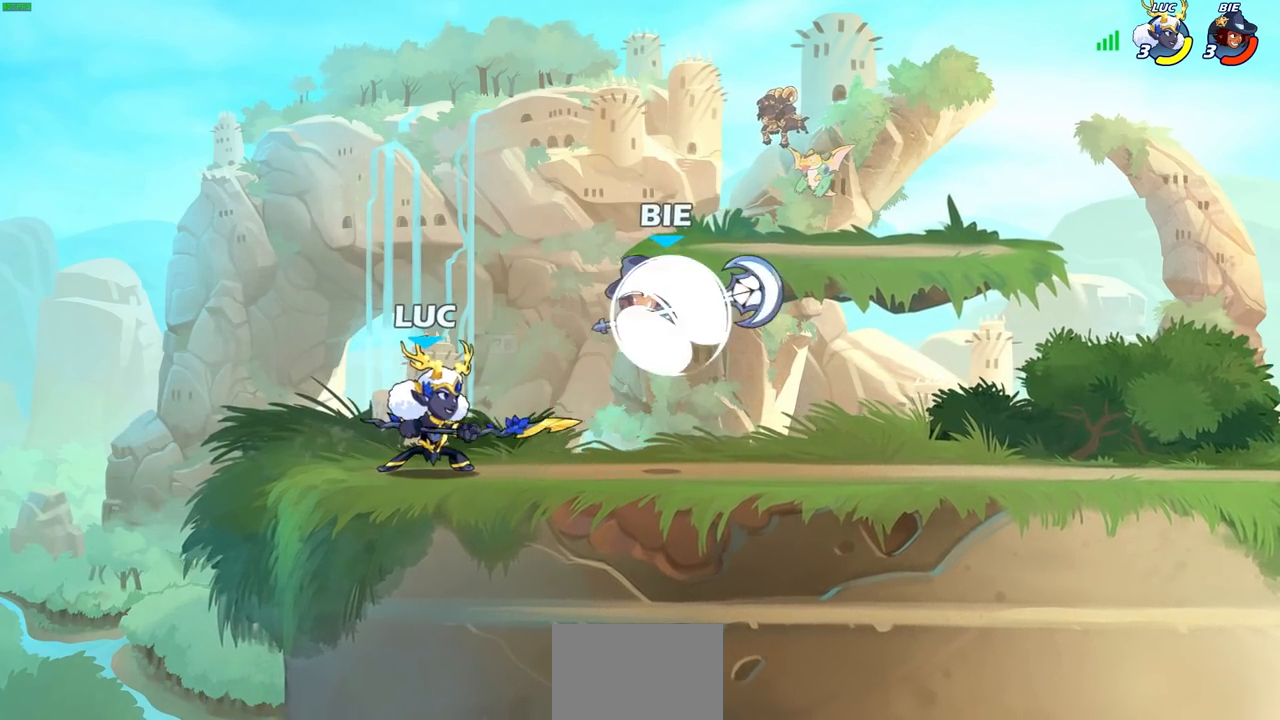
{"buttons": [], "left_stick": "center", "right_stick": "center", "events": [[333, "left_stick", "down"], [383, "SQUARE", "down"], [467, "SQUARE", "up"], [500, "left_stick", "center"]]}
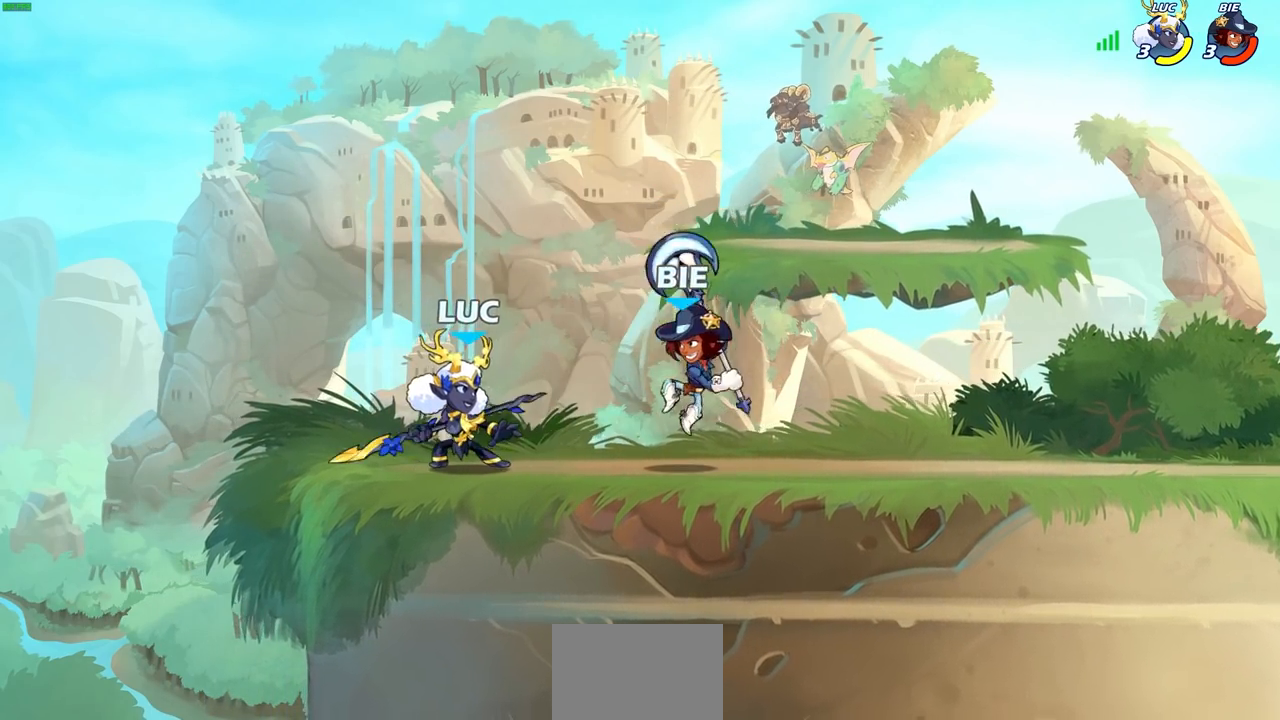
{"buttons": [], "left_stick": "right", "right_stick": "center", "events": [[483, "left_stick", "right"]]}